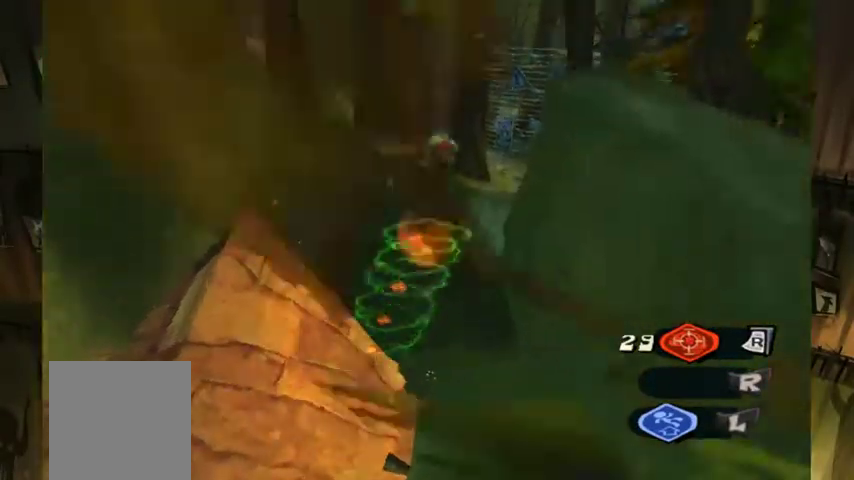
Gameplay with a controller (Xbox layout); each line is a JSON object with the inputs held at the frame after it. "events" lists button and stick changes between this image and that frame as [ms after this image, input, new state], when the widget could be followed in between. This overlay highlights the sticks when they move; stick clicks (L3 R3) are not distinguishable. Not read: A L3 R2 R3.
{"buttons": [], "left_stick": "up-right", "right_stick": "center", "events": []}
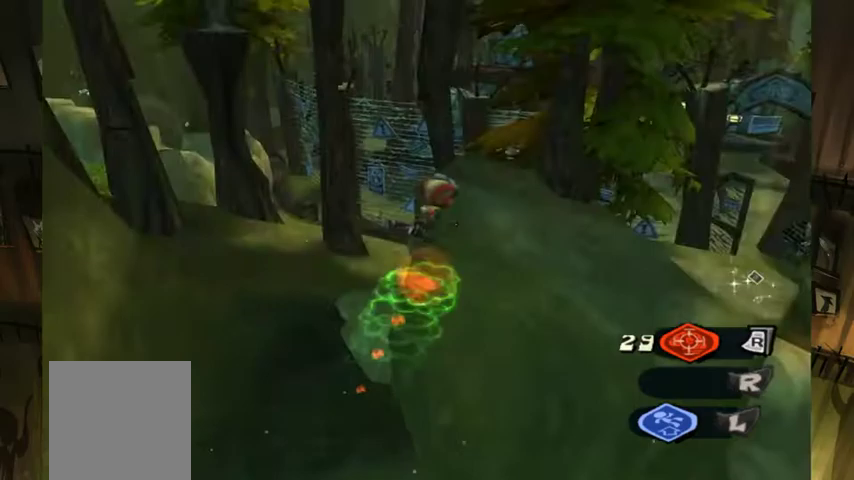
{"buttons": ["L2"], "left_stick": "up-right", "right_stick": "center", "events": [[300, "L2", "down"]]}
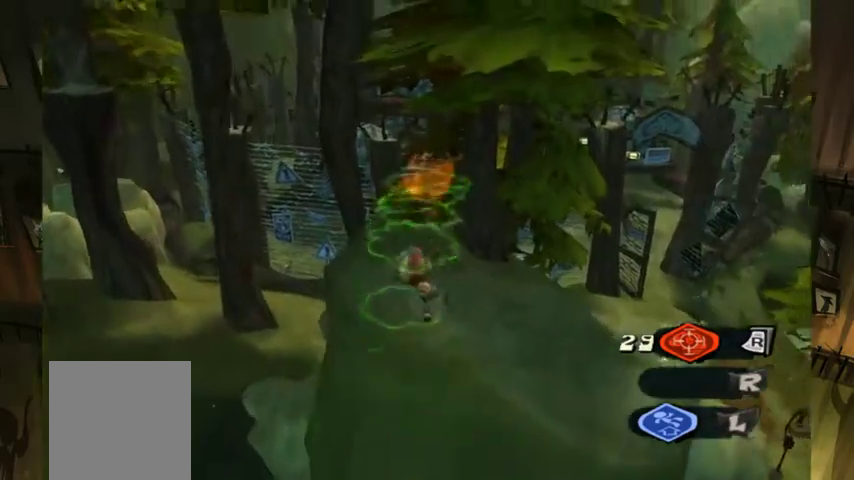
{"buttons": ["L2"], "left_stick": "up", "right_stick": "center", "events": [[233, "left_stick", "up"]]}
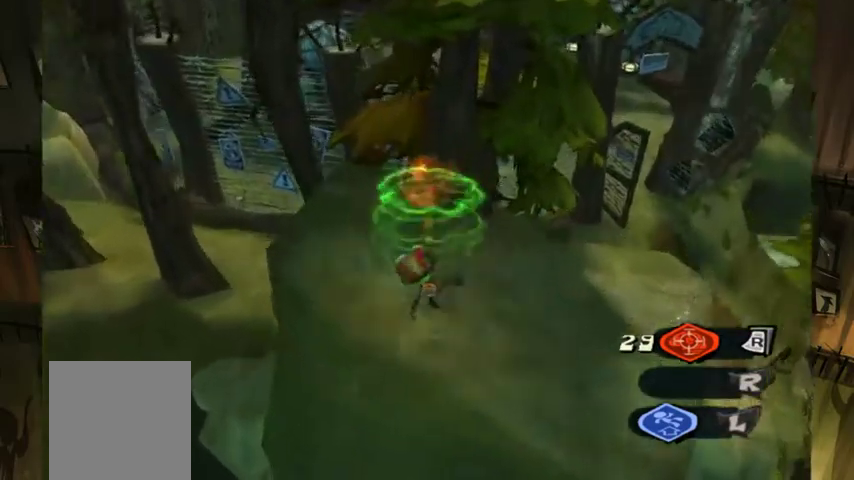
{"buttons": [], "left_stick": "up-left", "right_stick": "center", "events": [[367, "L2", "up"], [400, "left_stick", "up-left"]]}
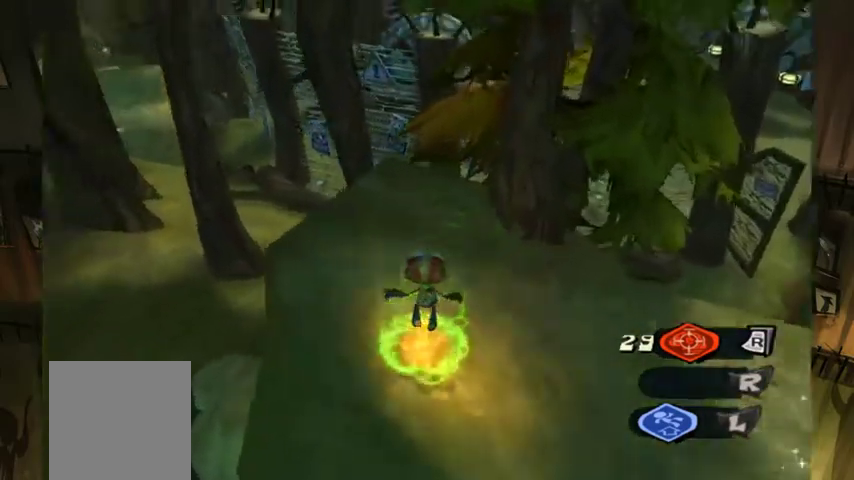
{"buttons": [], "left_stick": "up-left", "right_stick": "center", "events": []}
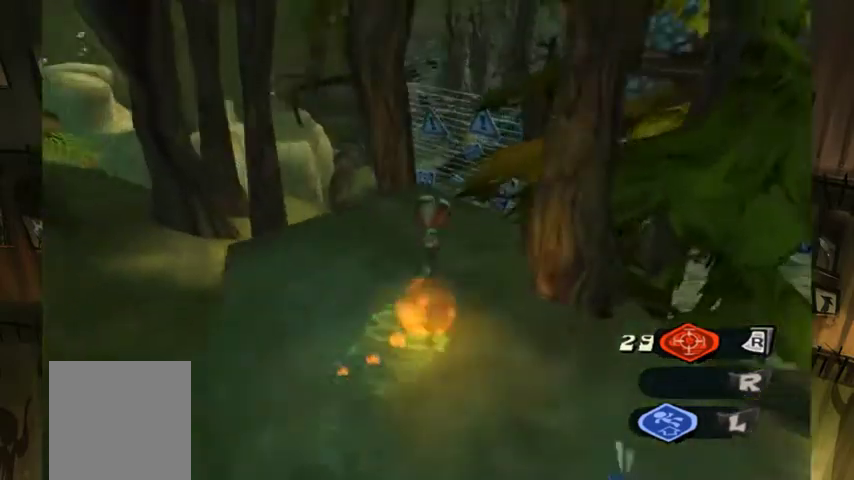
{"buttons": [], "left_stick": "up-right", "right_stick": "center", "events": [[200, "left_stick", "up"], [400, "left_stick", "up-right"]]}
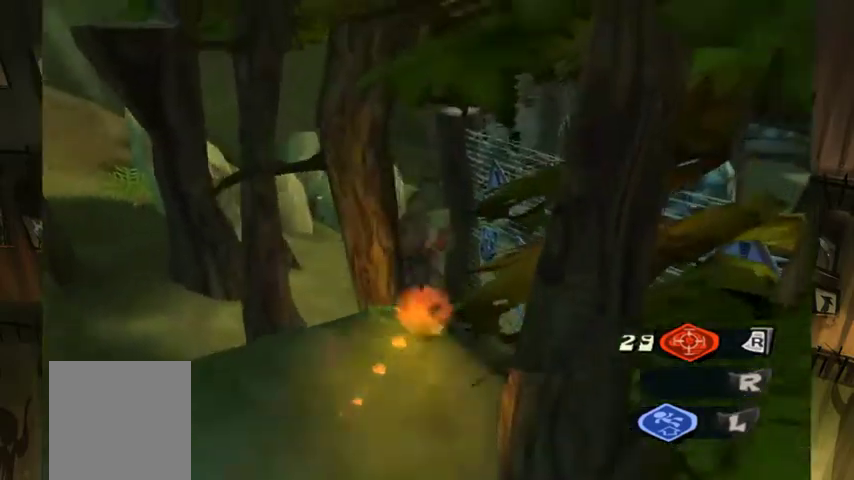
{"buttons": [], "left_stick": "up-right", "right_stick": "center", "events": []}
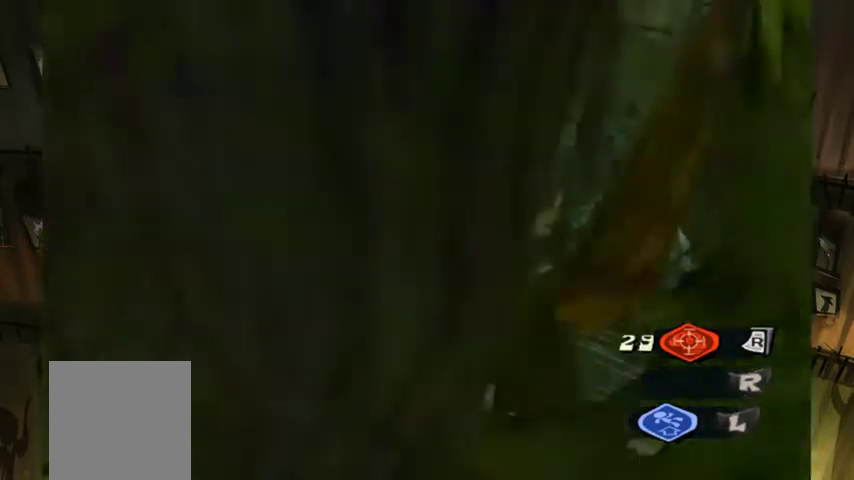
{"buttons": [], "left_stick": "up-right", "right_stick": "right", "events": [[467, "right_stick", "right"]]}
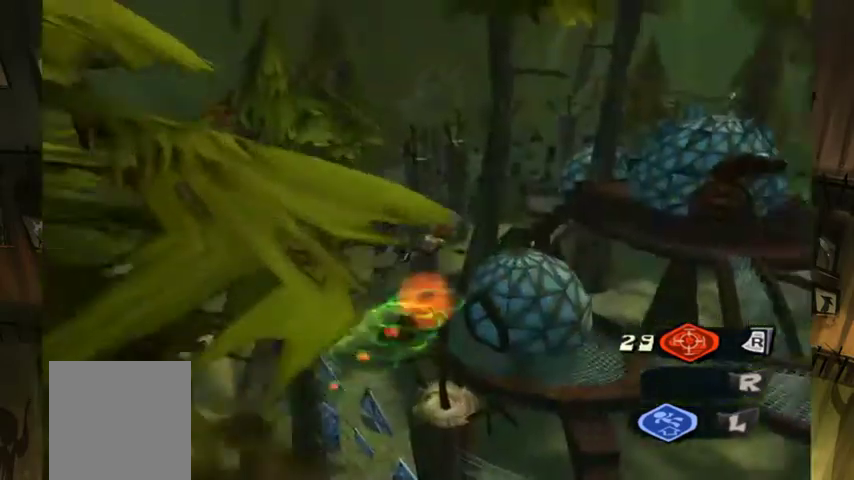
{"buttons": [], "left_stick": "up", "right_stick": "center", "events": [[267, "left_stick", "up"], [300, "right_stick", "center"]]}
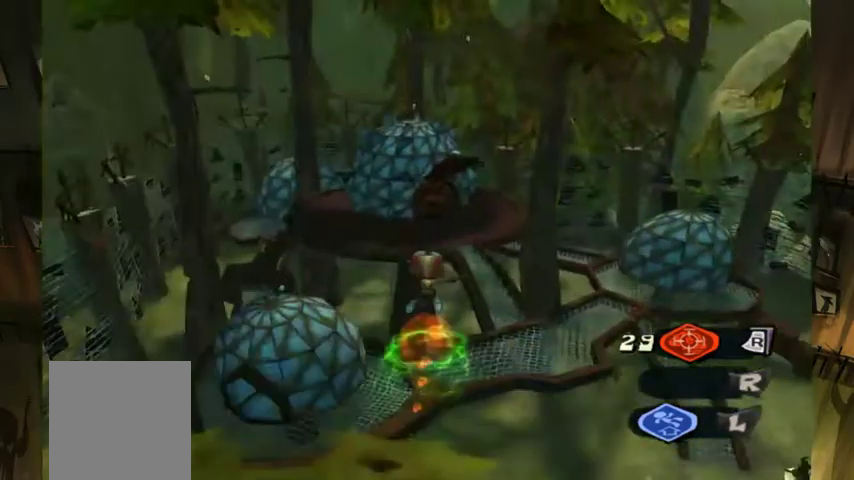
{"buttons": ["L2"], "left_stick": "up", "right_stick": "center", "events": [[333, "L2", "down"]]}
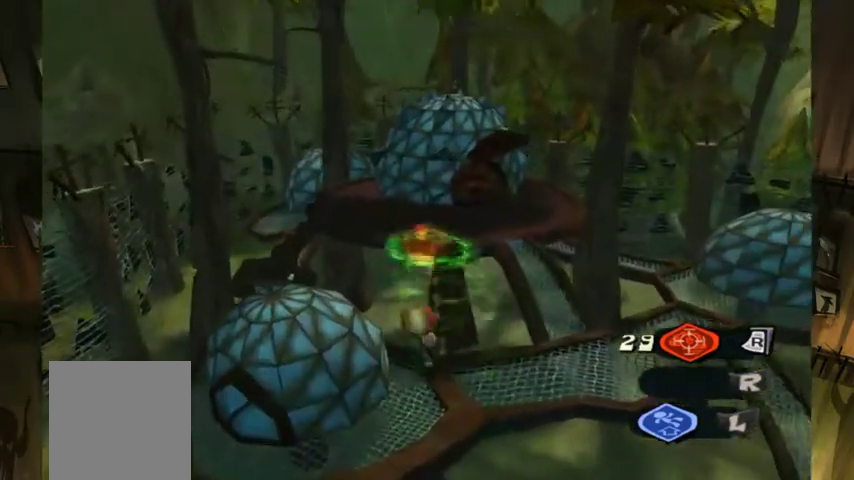
{"buttons": ["L2"], "left_stick": "up", "right_stick": "center", "events": []}
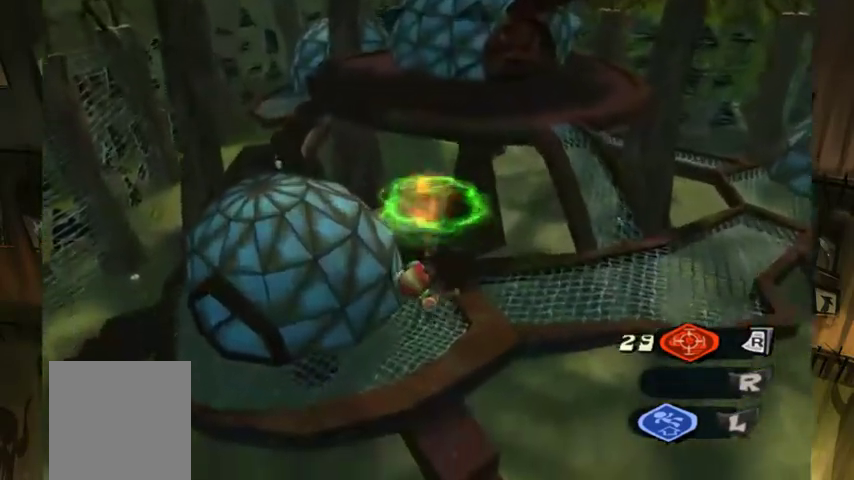
{"buttons": ["L2"], "left_stick": "up", "right_stick": "center", "events": []}
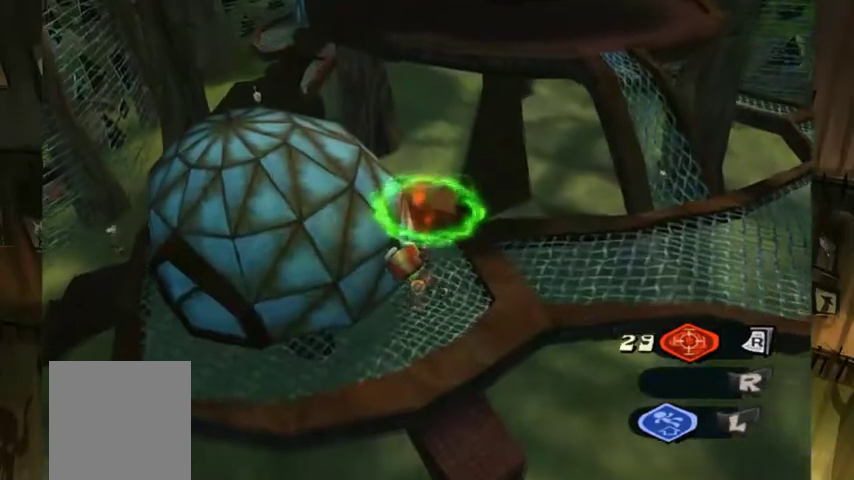
{"buttons": ["L2"], "left_stick": "up", "right_stick": "center", "events": []}
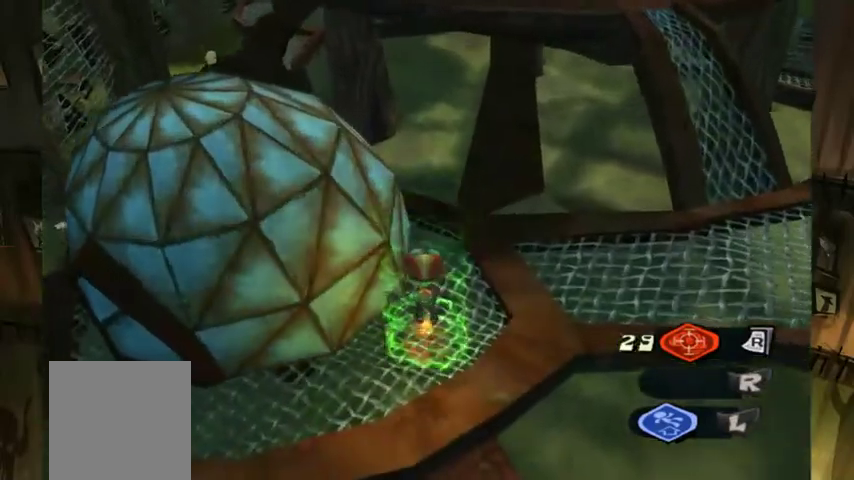
{"buttons": [], "left_stick": "right", "right_stick": "center", "events": [[33, "L2", "up"], [133, "left_stick", "up-right"], [167, "right_stick", "right"], [233, "right_stick", "center"], [467, "left_stick", "right"]]}
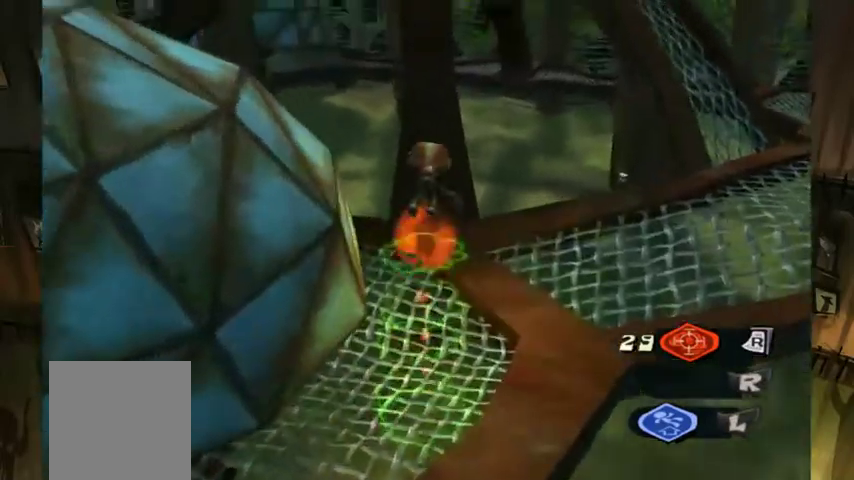
{"buttons": [], "left_stick": "up-left", "right_stick": "center", "events": [[367, "left_stick", "up"], [433, "left_stick", "up-left"]]}
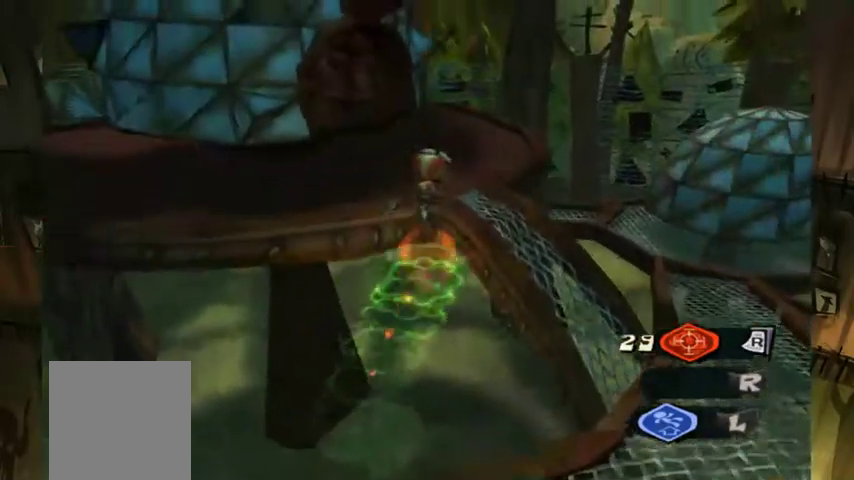
{"buttons": [], "left_stick": "right", "right_stick": "center", "events": [[67, "B", "down"], [167, "B", "up"], [267, "left_stick", "up"], [433, "left_stick", "right"]]}
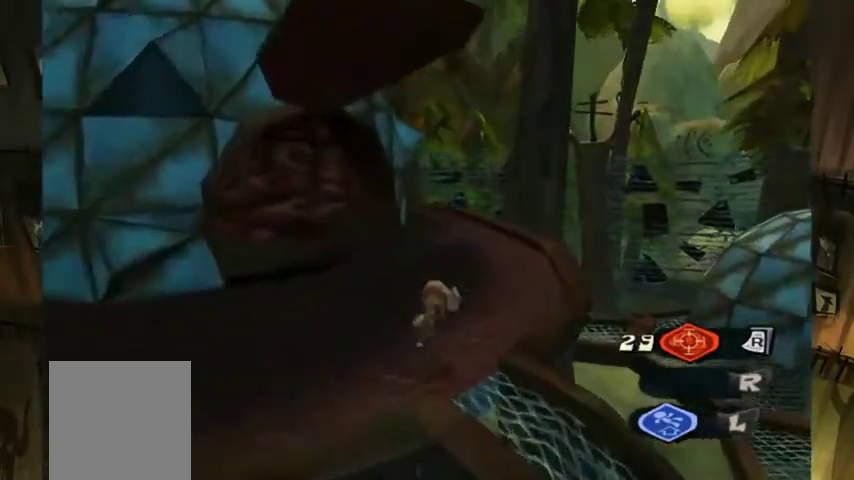
{"buttons": [], "left_stick": "left", "right_stick": "center", "events": [[33, "left_stick", "center"], [300, "left_stick", "left"]]}
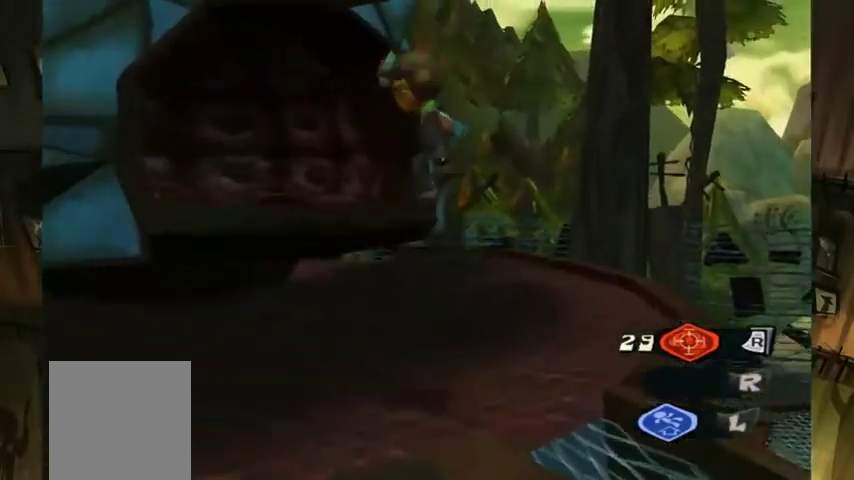
{"buttons": [], "left_stick": "up", "right_stick": "center", "events": [[67, "left_stick", "up-left"], [233, "left_stick", "up"]]}